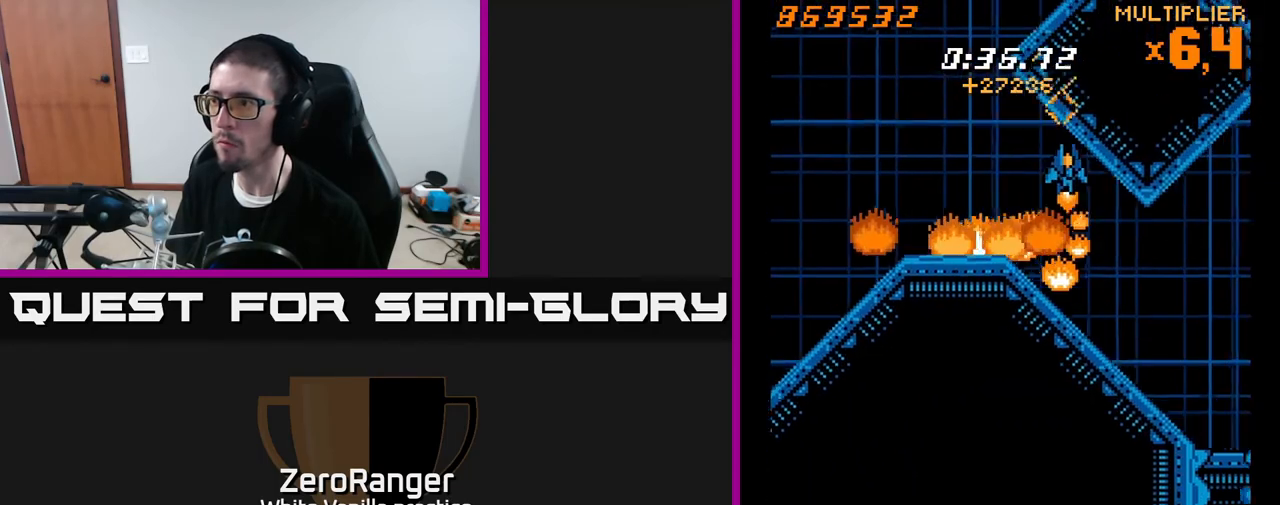
Gameplay with a controller (Xbox layout); each line is a JSON object with the inputs held at the frame after it. "events" lists button and stick changes between this image and that frame as [ms after this image, input, new state], when the widget could be followed in between. Not read: left_stick.
{"buttons": ["X", "DPAD_DOWN", "DPAD_RIGHT"], "right_stick": "center", "events": []}
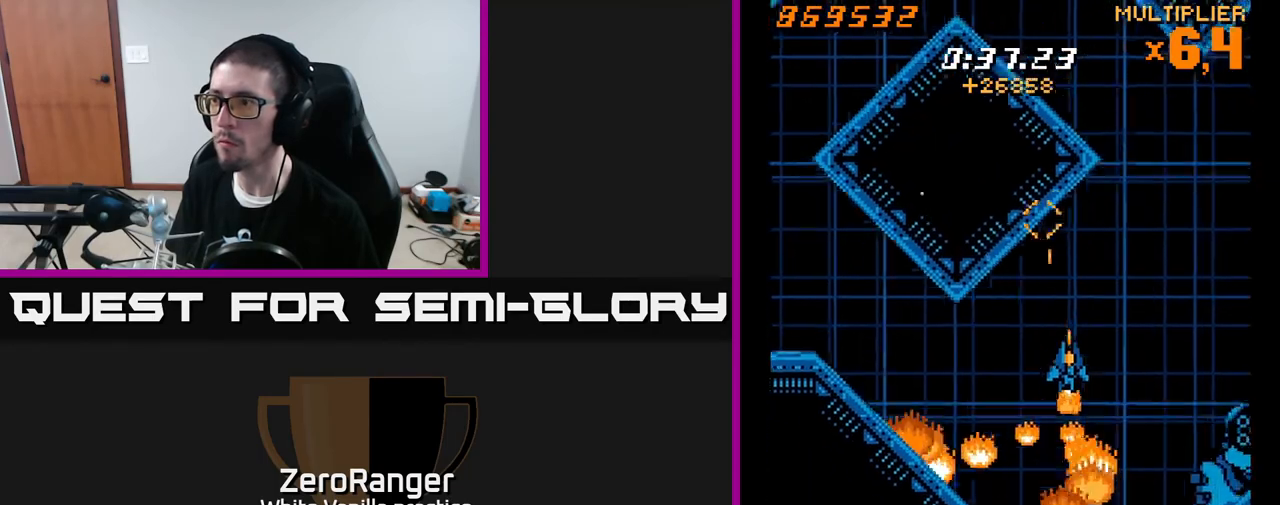
{"buttons": ["X", "DPAD_DOWN"], "right_stick": "center", "events": [[100, "DPAD_RIGHT", "up"]]}
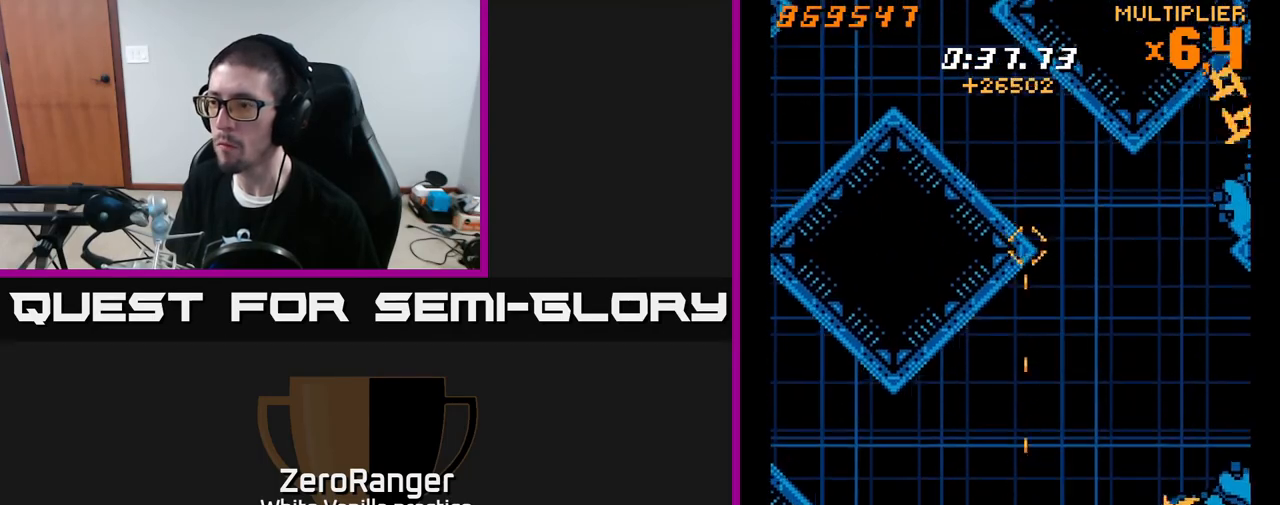
{"buttons": ["X", "DPAD_UP"], "right_stick": "center", "events": [[333, "DPAD_DOWN", "up"], [483, "DPAD_UP", "down"]]}
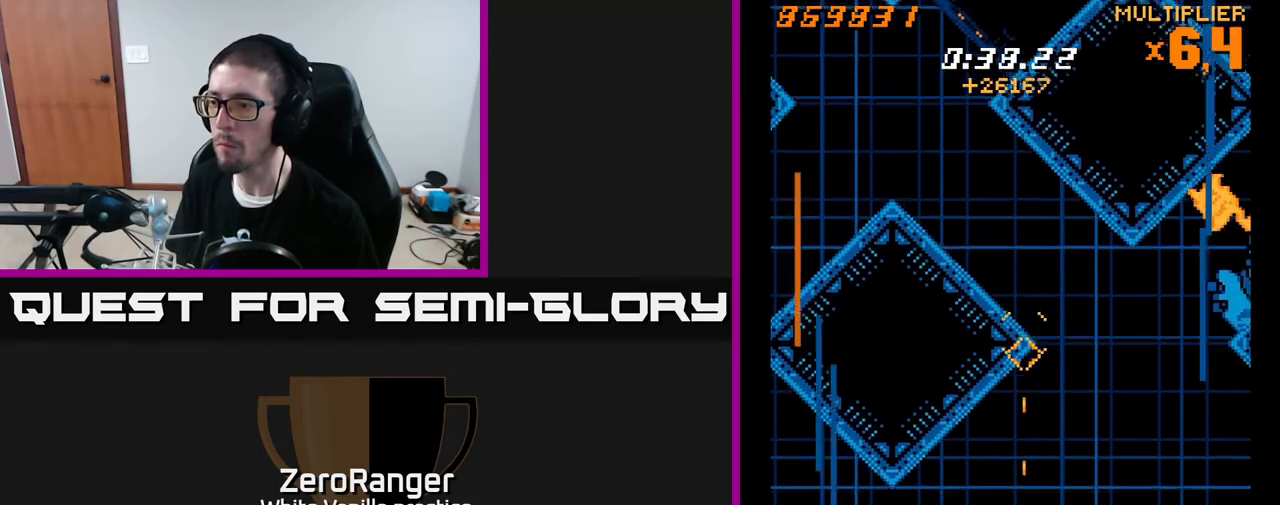
{"buttons": ["X", "DPAD_RIGHT"], "right_stick": "center", "events": [[17, "DPAD_LEFT", "down"], [100, "DPAD_LEFT", "up"], [200, "DPAD_RIGHT", "down"], [467, "DPAD_UP", "up"]]}
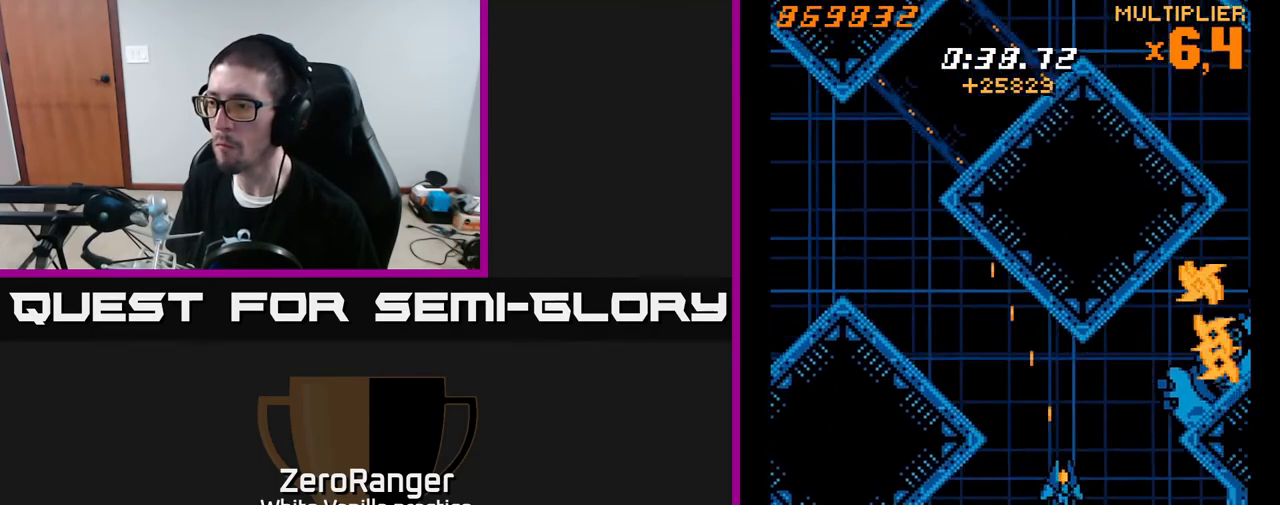
{"buttons": ["X", "DPAD_DOWN"], "right_stick": "center", "events": [[50, "DPAD_DOWN", "down"], [383, "DPAD_DOWN", "up"], [383, "DPAD_RIGHT", "up"], [417, "DPAD_LEFT", "down"], [500, "DPAD_DOWN", "down"], [500, "DPAD_LEFT", "up"]]}
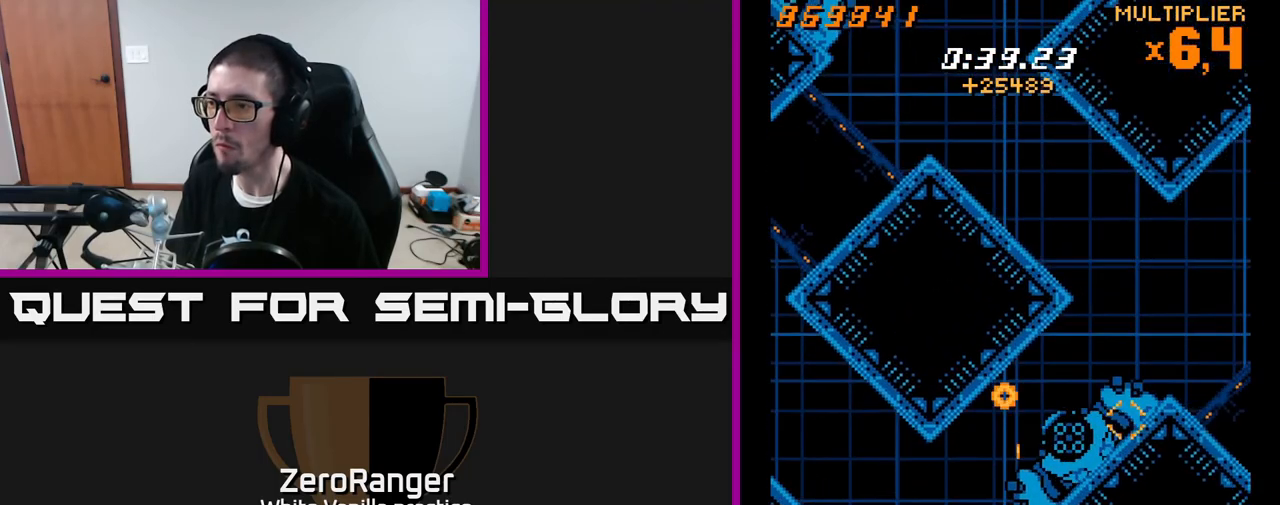
{"buttons": ["X", "DPAD_UP", "DPAD_RIGHT"], "right_stick": "center", "events": [[83, "DPAD_DOWN", "up"], [167, "DPAD_DOWN", "down"], [233, "DPAD_LEFT", "down"], [267, "DPAD_DOWN", "up"], [317, "DPAD_UP", "down"], [383, "DPAD_LEFT", "up"], [433, "DPAD_RIGHT", "down"]]}
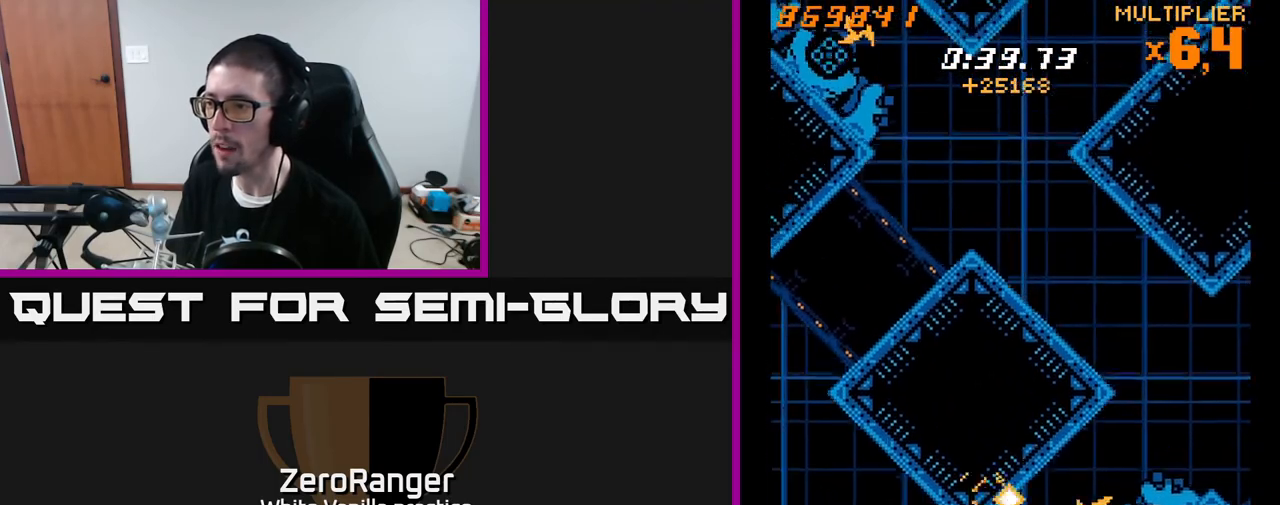
{"buttons": ["X"], "right_stick": "center", "events": [[117, "DPAD_RIGHT", "up"], [350, "DPAD_RIGHT", "down"], [383, "DPAD_UP", "up"], [450, "DPAD_RIGHT", "up"]]}
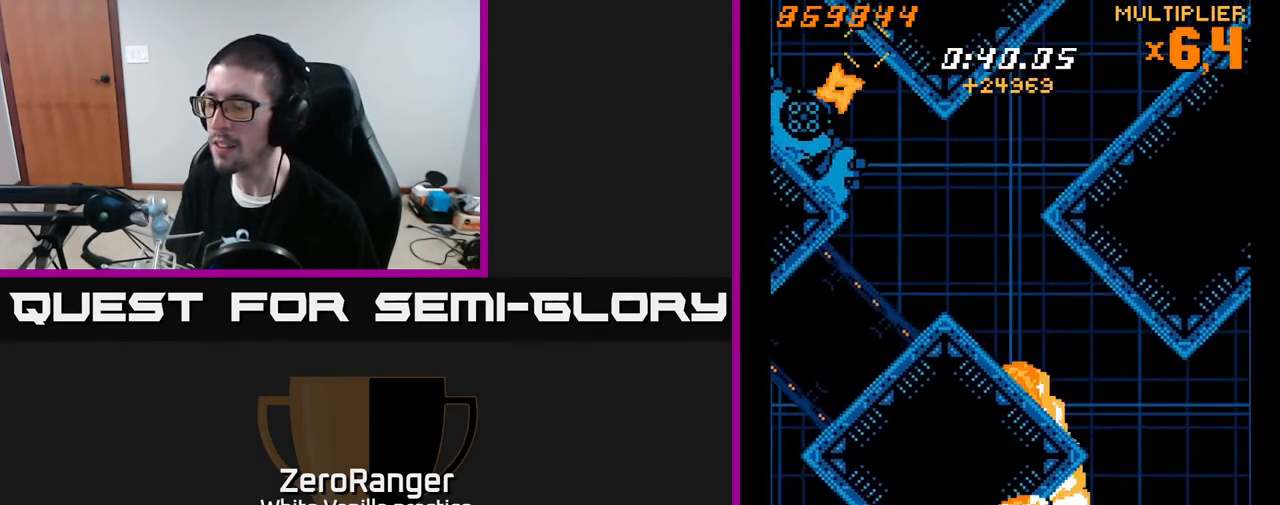
{"buttons": ["X", "DPAD_DOWN"], "right_stick": "center", "events": [[183, "X", "up"], [200, "DPAD_RIGHT", "down"], [267, "X", "down"], [300, "DPAD_RIGHT", "up"], [483, "DPAD_DOWN", "down"]]}
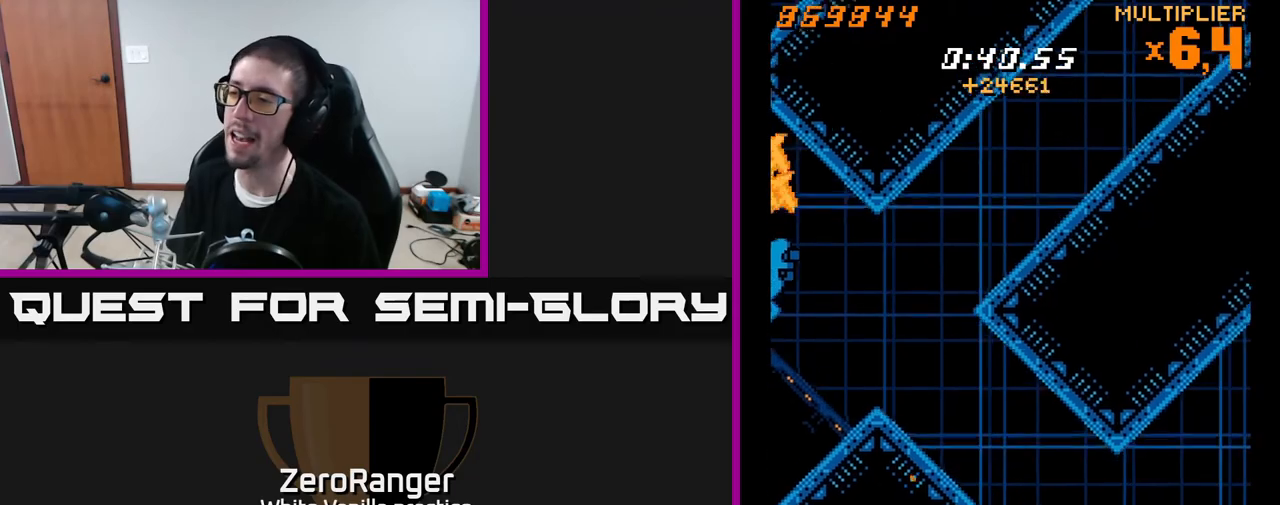
{"buttons": ["X"], "right_stick": "center", "events": [[383, "DPAD_RIGHT", "down"], [433, "DPAD_DOWN", "up"], [450, "DPAD_RIGHT", "up"]]}
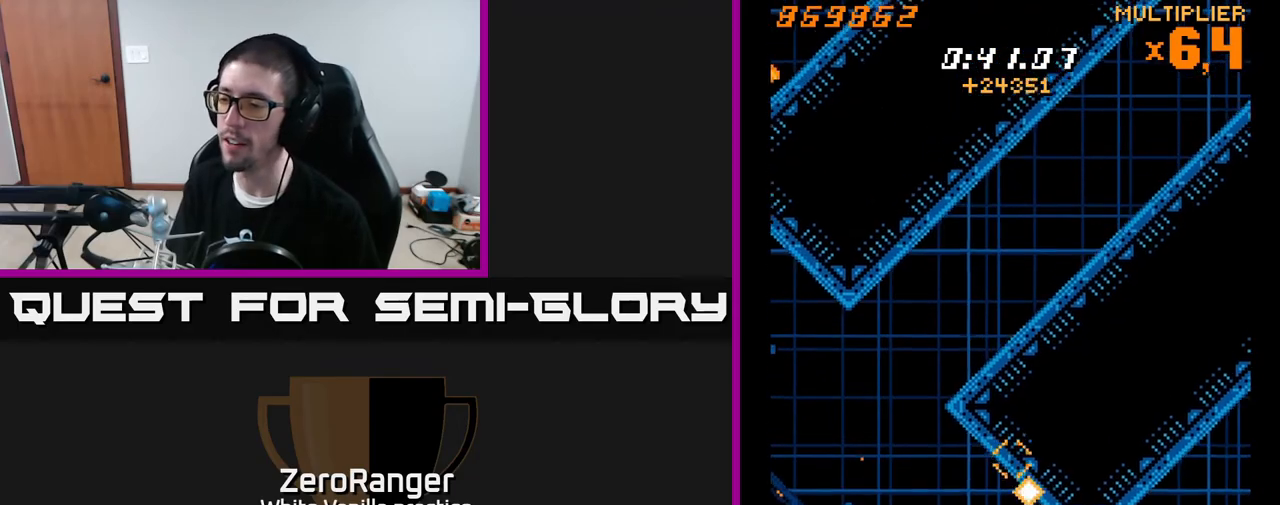
{"buttons": ["X", "DPAD_UP", "DPAD_LEFT"], "right_stick": "center", "events": [[150, "DPAD_LEFT", "down"], [267, "DPAD_UP", "down"]]}
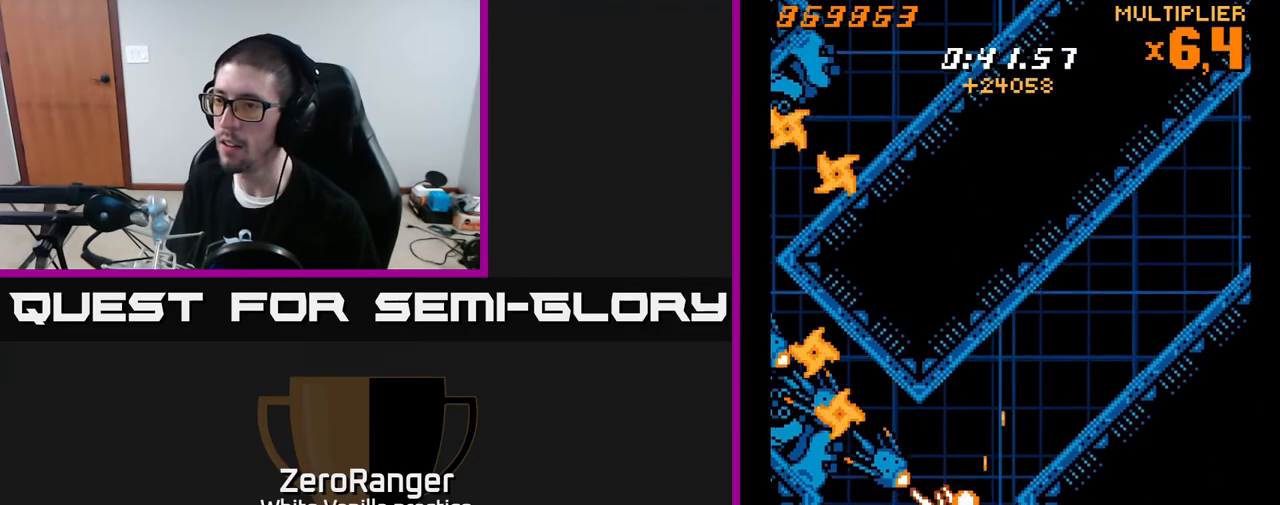
{"buttons": ["X", "DPAD_LEFT"], "right_stick": "center", "events": [[150, "DPAD_LEFT", "up"], [233, "DPAD_LEFT", "down"], [400, "DPAD_LEFT", "up"], [417, "DPAD_LEFT", "down"], [450, "DPAD_UP", "up"]]}
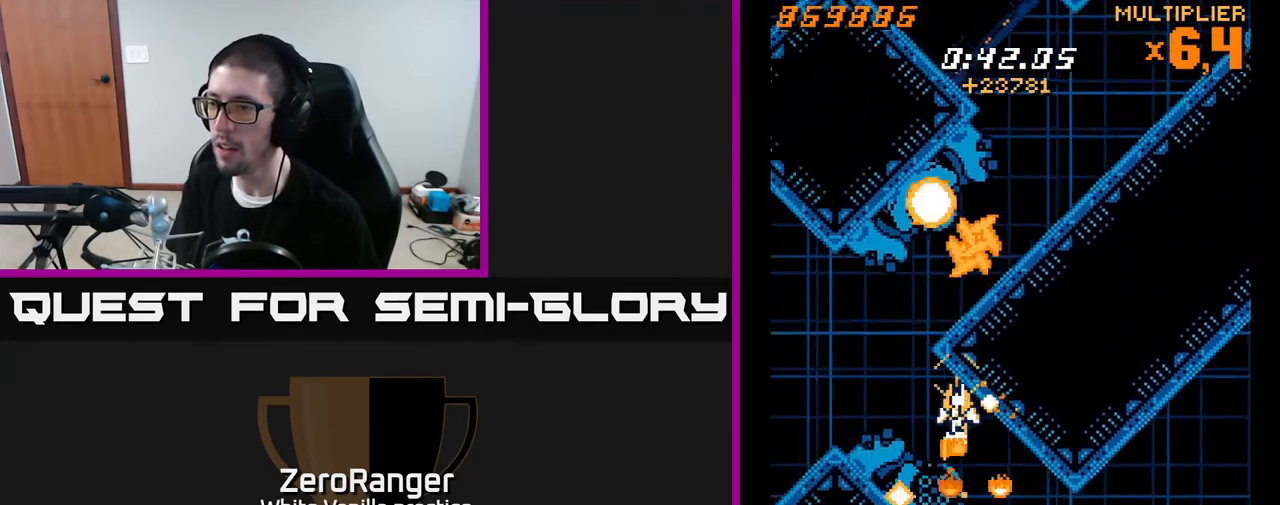
{"buttons": ["A", "X"], "right_stick": "center", "events": [[17, "DPAD_DOWN", "down"], [50, "DPAD_LEFT", "up"], [150, "DPAD_DOWN", "up"], [150, "DPAD_LEFT", "down"], [250, "DPAD_LEFT", "up"], [267, "DPAD_DOWN", "down"], [300, "DPAD_RIGHT", "down"], [350, "DPAD_DOWN", "up"], [350, "DPAD_RIGHT", "up"], [483, "A", "down"]]}
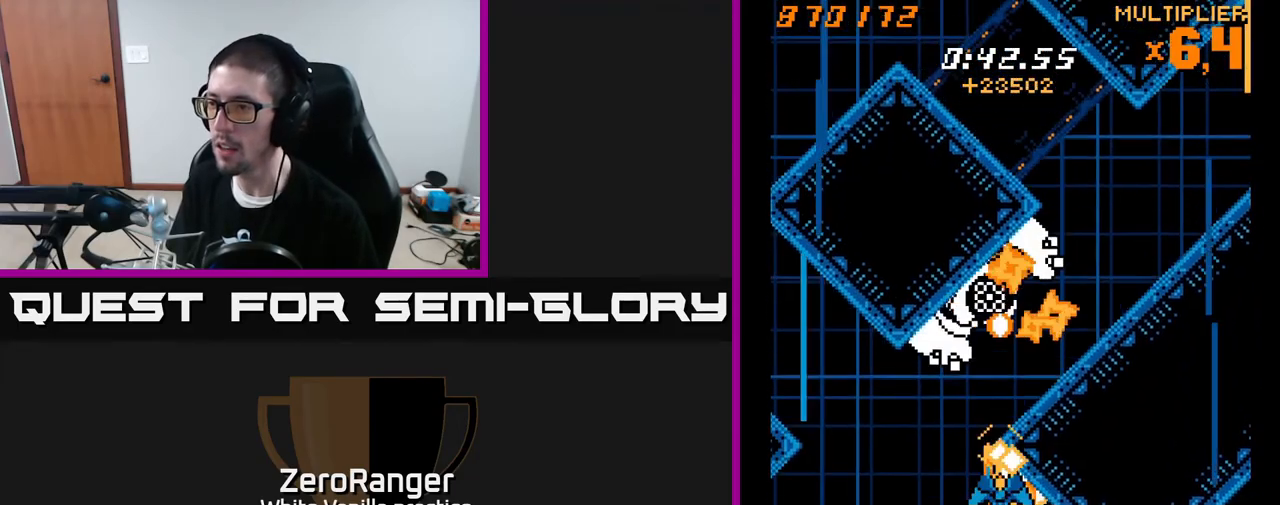
{"buttons": ["A"], "right_stick": "center", "events": [[33, "DPAD_DOWN", "down"], [50, "DPAD_LEFT", "down"], [50, "X", "up"], [150, "DPAD_LEFT", "up"], [250, "DPAD_DOWN", "up"]]}
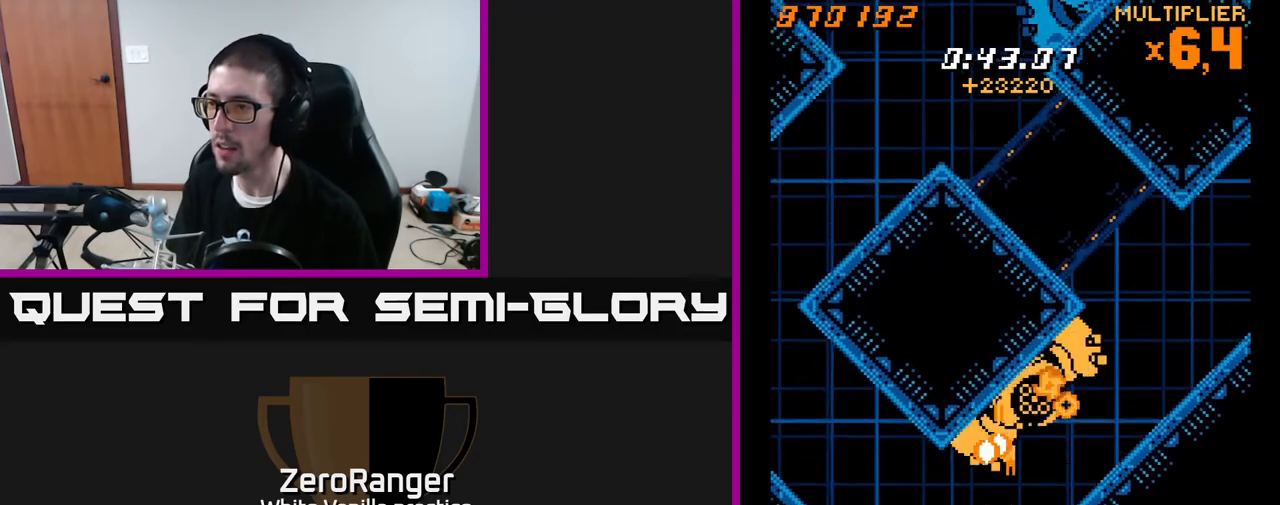
{"buttons": ["A", "DPAD_DOWN", "DPAD_LEFT"], "right_stick": "center", "events": [[50, "DPAD_DOWN", "down"], [167, "DPAD_DOWN", "up"], [300, "DPAD_DOWN", "down"], [433, "DPAD_LEFT", "down"]]}
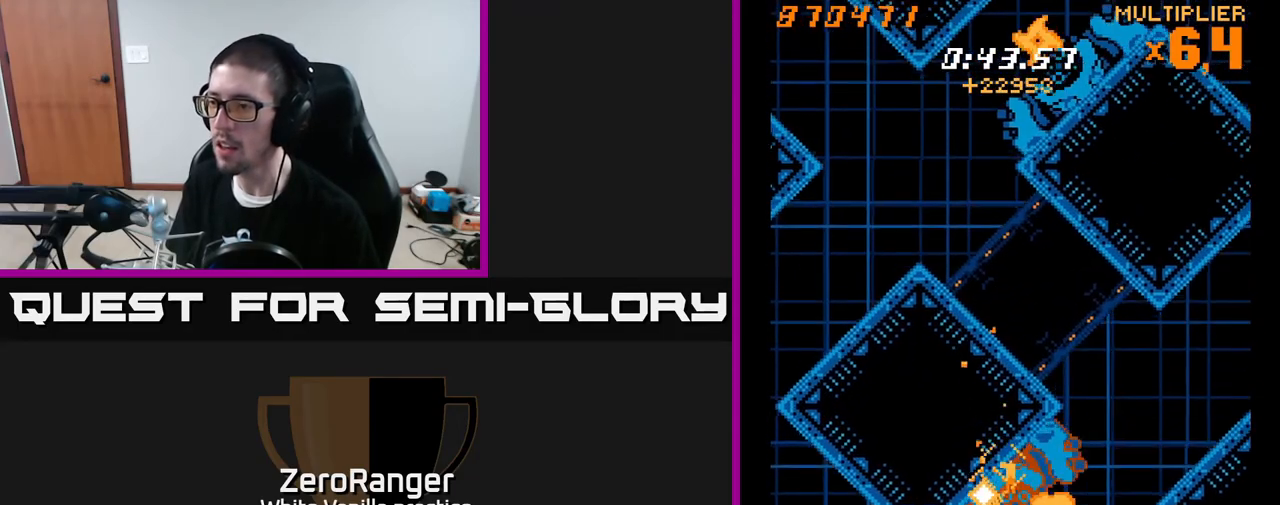
{"buttons": ["X", "DPAD_LEFT"], "right_stick": "center", "events": [[67, "DPAD_LEFT", "up"], [183, "DPAD_DOWN", "up"], [250, "X", "down"], [300, "A", "up"], [417, "DPAD_LEFT", "down"]]}
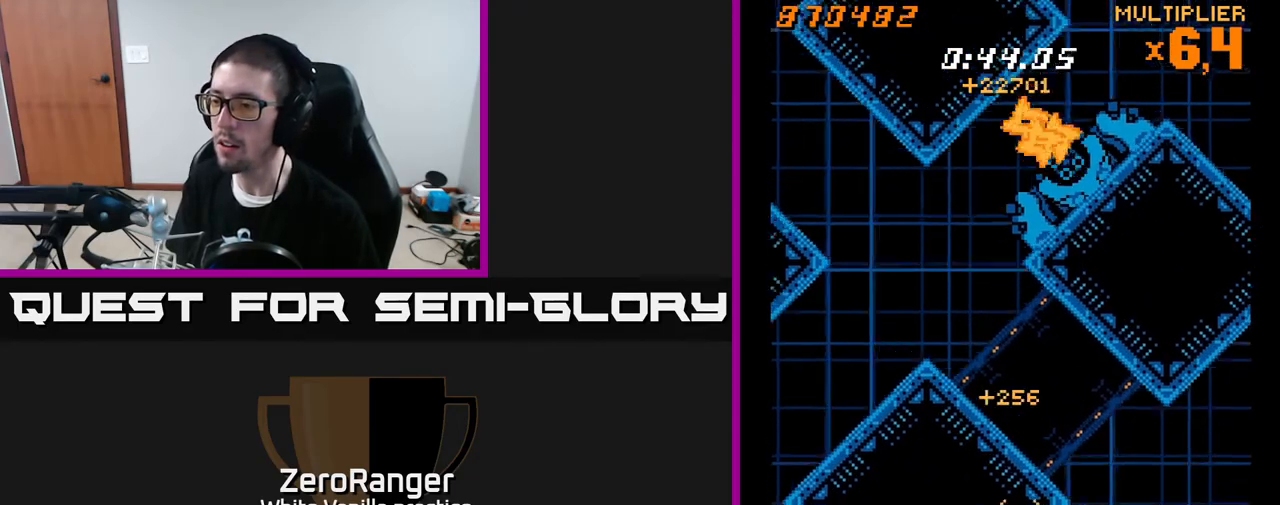
{"buttons": ["A", "DPAD_UP", "DPAD_RIGHT"], "right_stick": "center", "events": [[83, "DPAD_DOWN", "down"], [83, "DPAD_LEFT", "up"], [117, "DPAD_RIGHT", "down"], [200, "DPAD_DOWN", "up"], [283, "A", "down"], [333, "DPAD_UP", "down"], [333, "X", "up"], [367, "DPAD_RIGHT", "up"], [467, "DPAD_RIGHT", "down"]]}
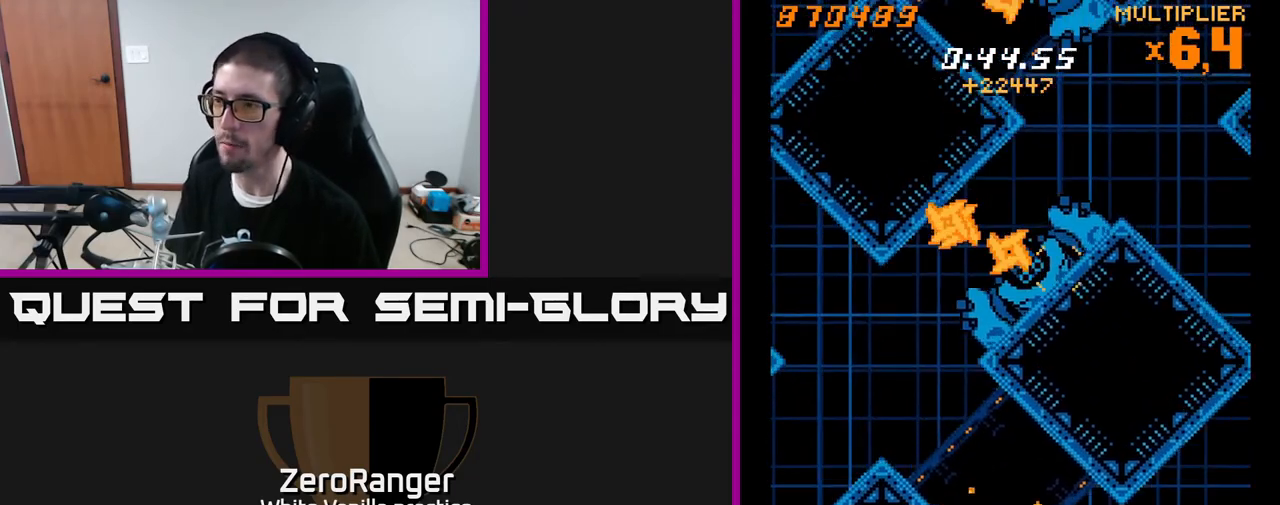
{"buttons": ["A", "X", "DPAD_UP", "DPAD_LEFT"], "right_stick": "center", "events": [[33, "DPAD_RIGHT", "up"], [133, "DPAD_LEFT", "down"], [450, "X", "down"]]}
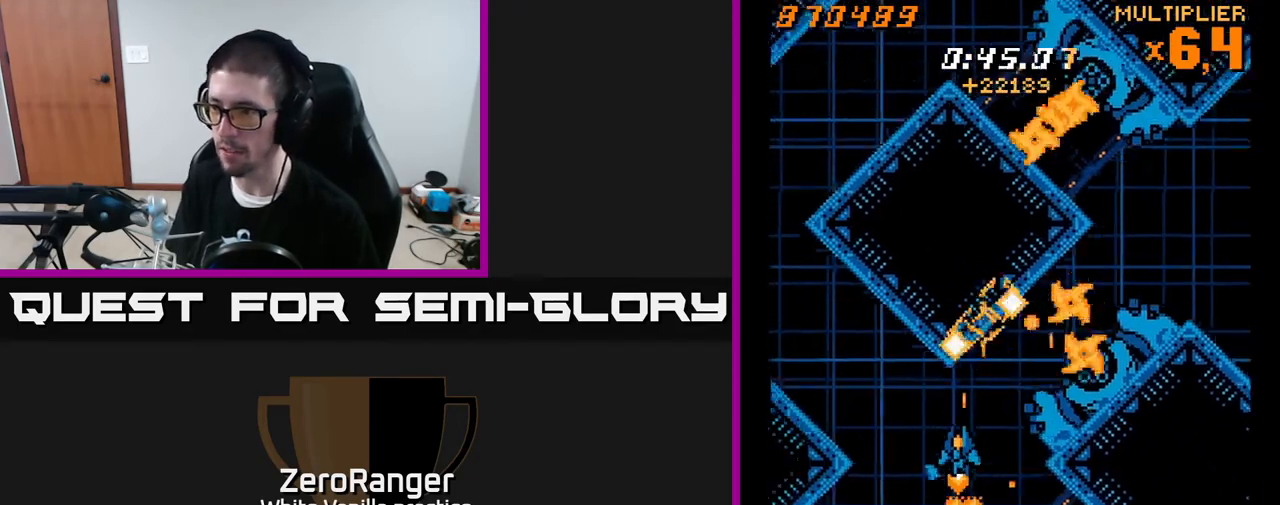
{"buttons": ["A", "DPAD_UP", "DPAD_LEFT"], "right_stick": "center", "events": [[17, "A", "up"], [17, "DPAD_UP", "up"], [67, "DPAD_DOWN", "down"], [150, "DPAD_DOWN", "up"], [267, "DPAD_UP", "down"], [317, "A", "down"], [350, "X", "up"]]}
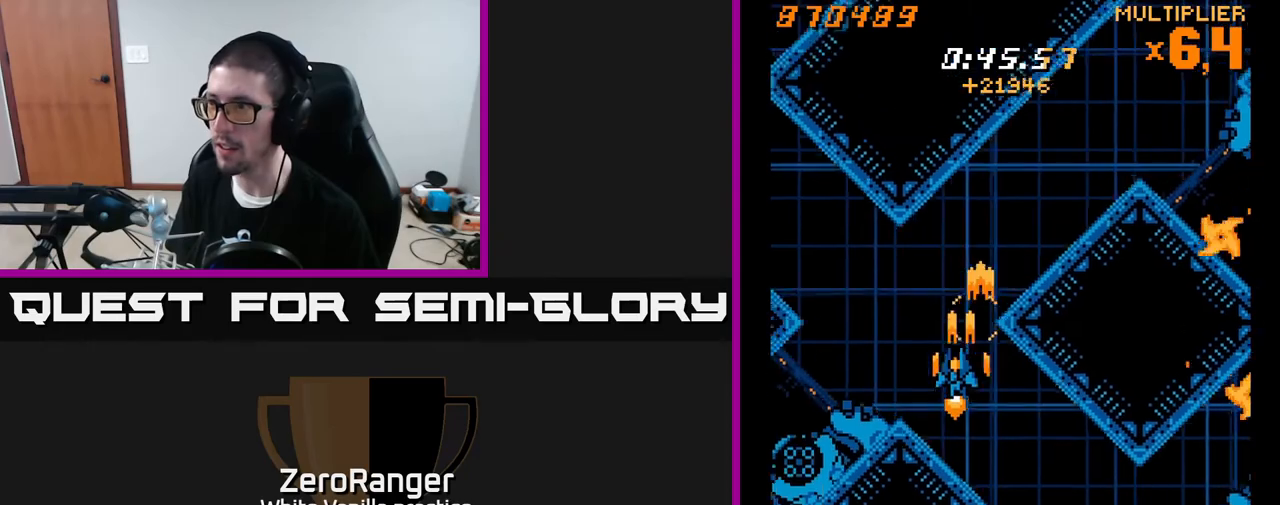
{"buttons": ["A", "X", "DPAD_UP", "DPAD_RIGHT"], "right_stick": "center", "events": [[50, "DPAD_LEFT", "up"], [83, "DPAD_RIGHT", "down"], [400, "X", "down"]]}
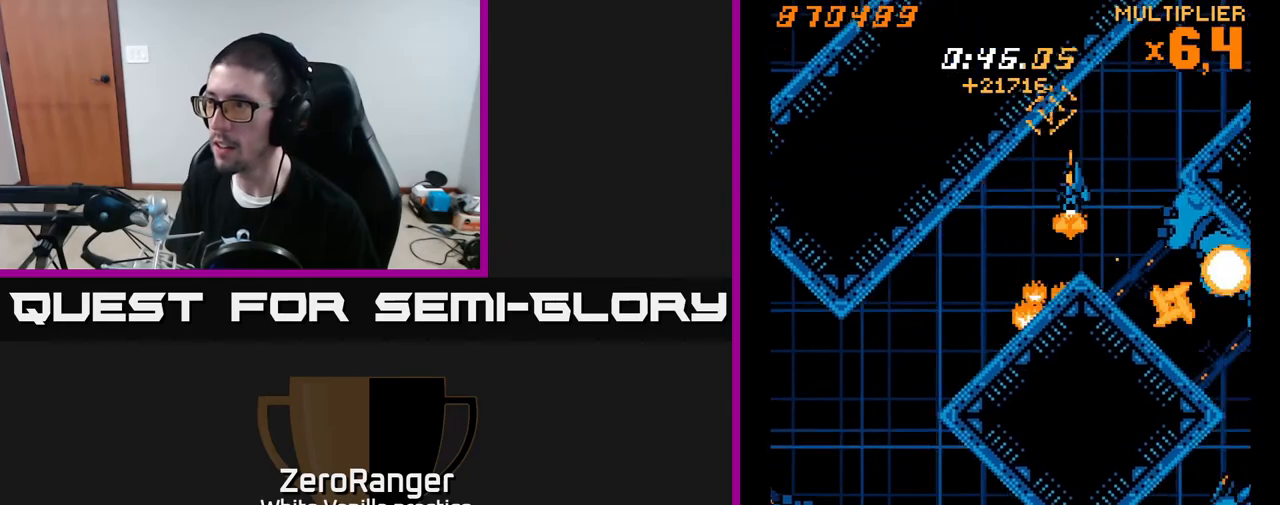
{"buttons": ["X", "DPAD_DOWN"], "right_stick": "center", "events": [[67, "DPAD_UP", "up"], [83, "A", "up"], [233, "DPAD_DOWN", "down"], [250, "DPAD_RIGHT", "up"], [350, "DPAD_DOWN", "up"], [450, "DPAD_DOWN", "down"]]}
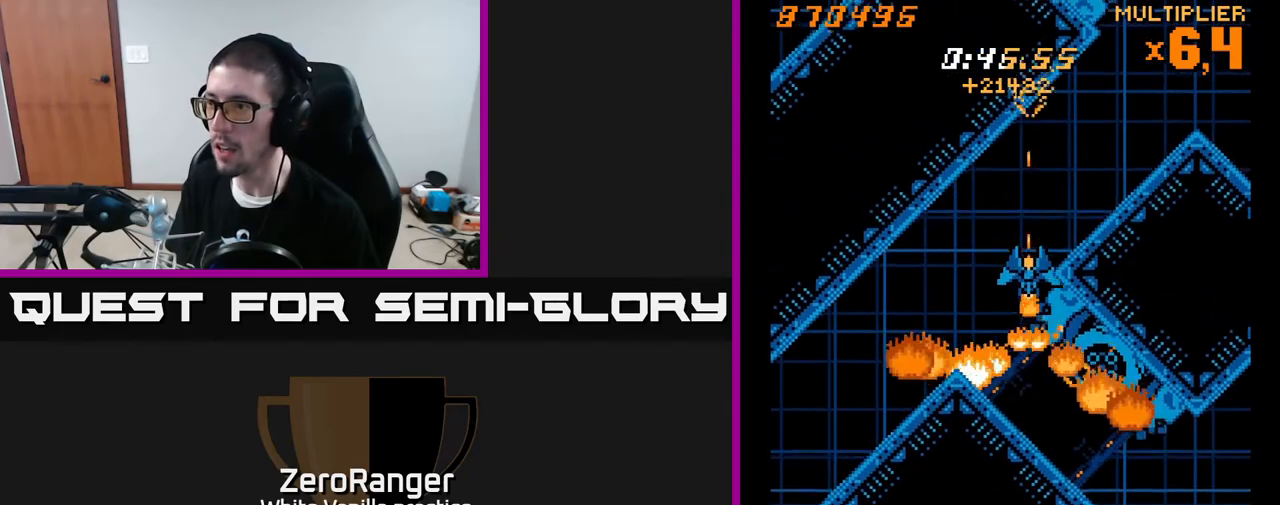
{"buttons": ["X"], "right_stick": "center", "events": [[50, "DPAD_DOWN", "up"], [133, "DPAD_DOWN", "down"], [233, "DPAD_DOWN", "up"], [333, "DPAD_DOWN", "down"], [333, "DPAD_RIGHT", "down"], [417, "DPAD_RIGHT", "up"], [450, "DPAD_DOWN", "up"]]}
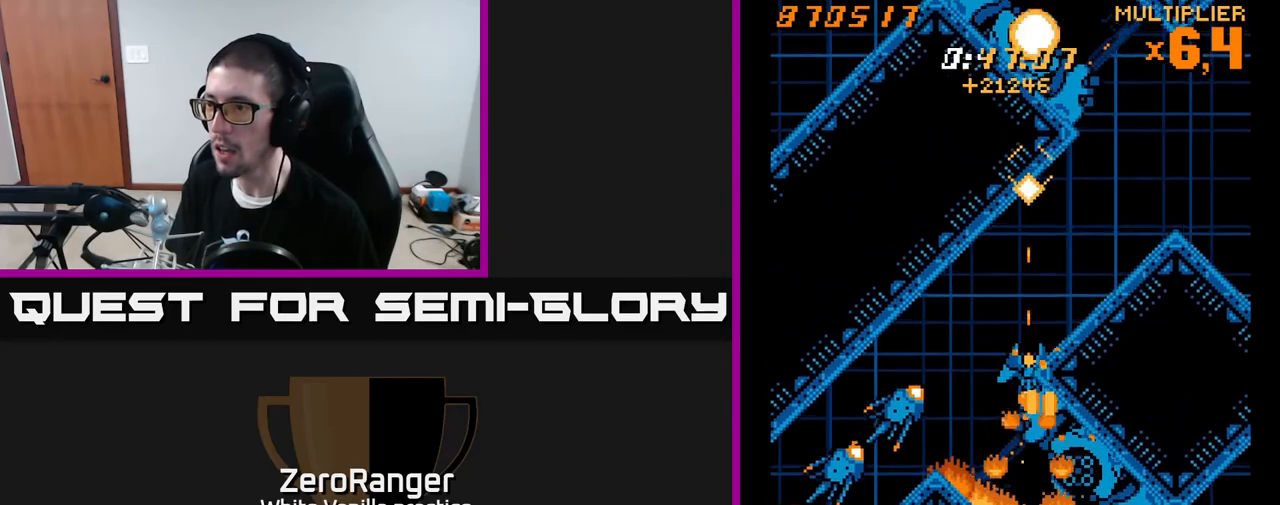
{"buttons": ["X"], "right_stick": "center", "events": [[133, "DPAD_LEFT", "down"], [133, "DPAD_UP", "down"], [250, "DPAD_LEFT", "up"], [300, "DPAD_RIGHT", "down"], [367, "DPAD_RIGHT", "up"], [433, "DPAD_UP", "up"]]}
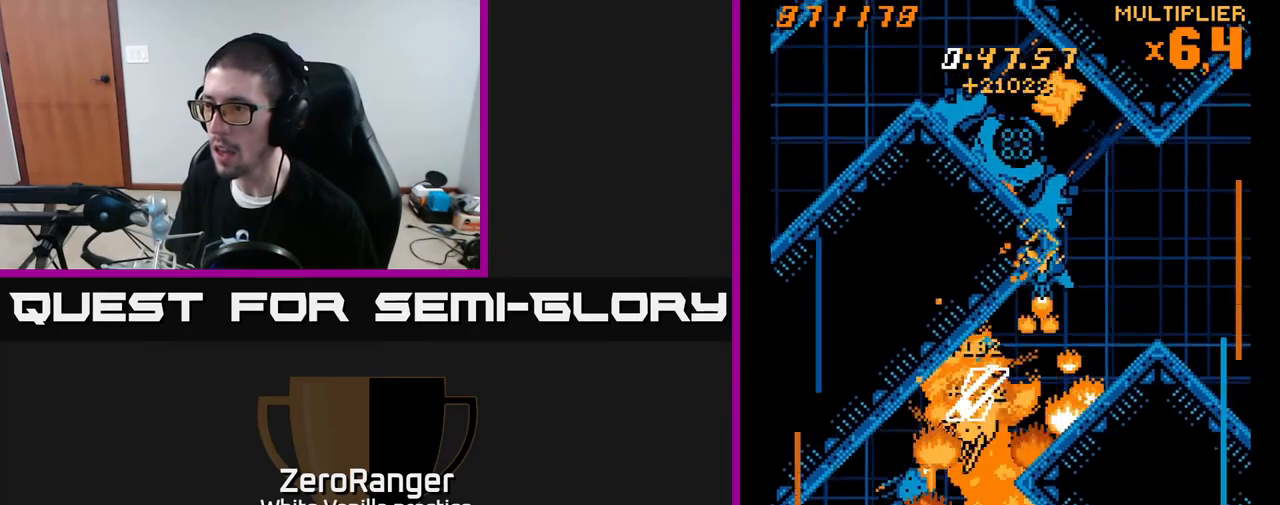
{"buttons": ["X"], "right_stick": "center", "events": [[317, "DPAD_DOWN", "down"], [417, "DPAD_DOWN", "up"]]}
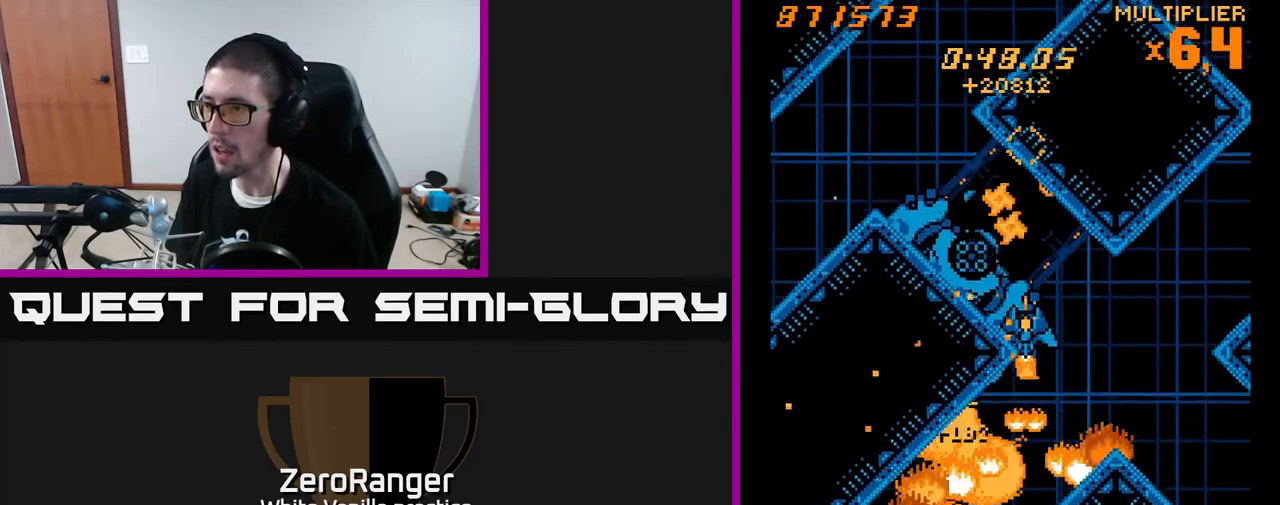
{"buttons": ["X", "DPAD_DOWN", "DPAD_RIGHT"], "right_stick": "center"}
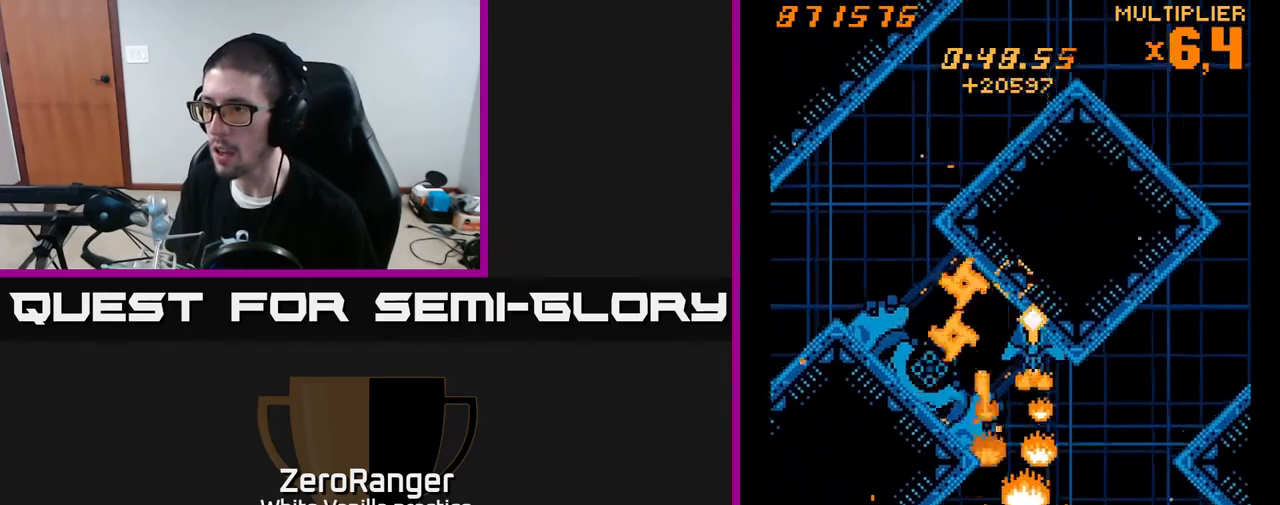
{"buttons": ["X", "DPAD_DOWN", "DPAD_RIGHT"], "right_stick": "center", "events": [[117, "DPAD_DOWN", "up"], [117, "DPAD_RIGHT", "up"], [417, "DPAD_DOWN", "down"], [417, "DPAD_RIGHT", "down"]]}
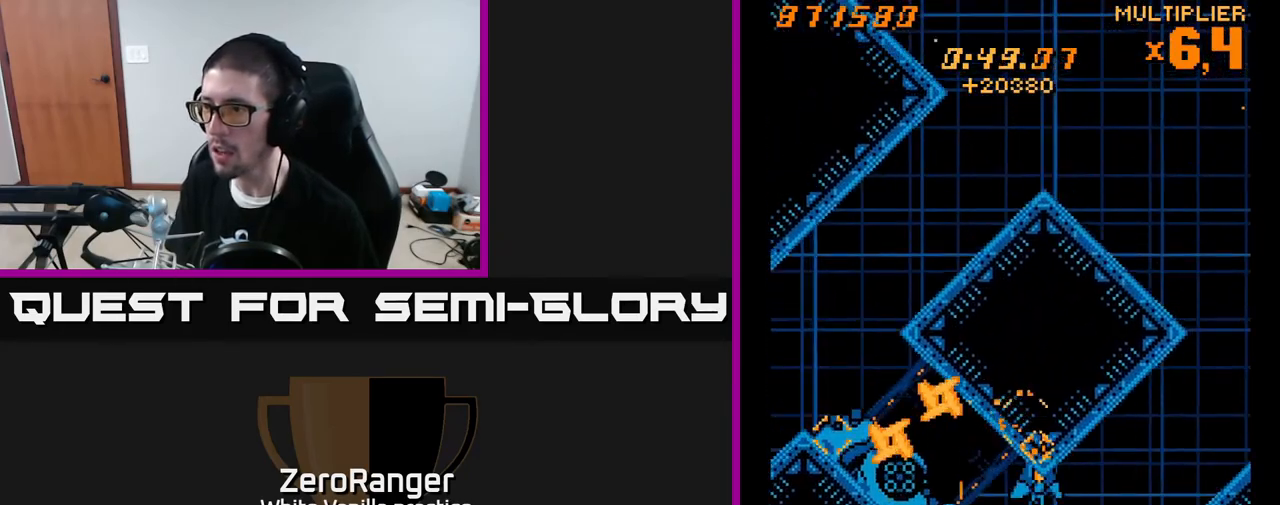
{"buttons": ["A", "DPAD_UP", "DPAD_RIGHT"], "right_stick": "center", "events": [[217, "DPAD_DOWN", "up"], [300, "X", "up"], [317, "DPAD_UP", "down"], [350, "A", "down"]]}
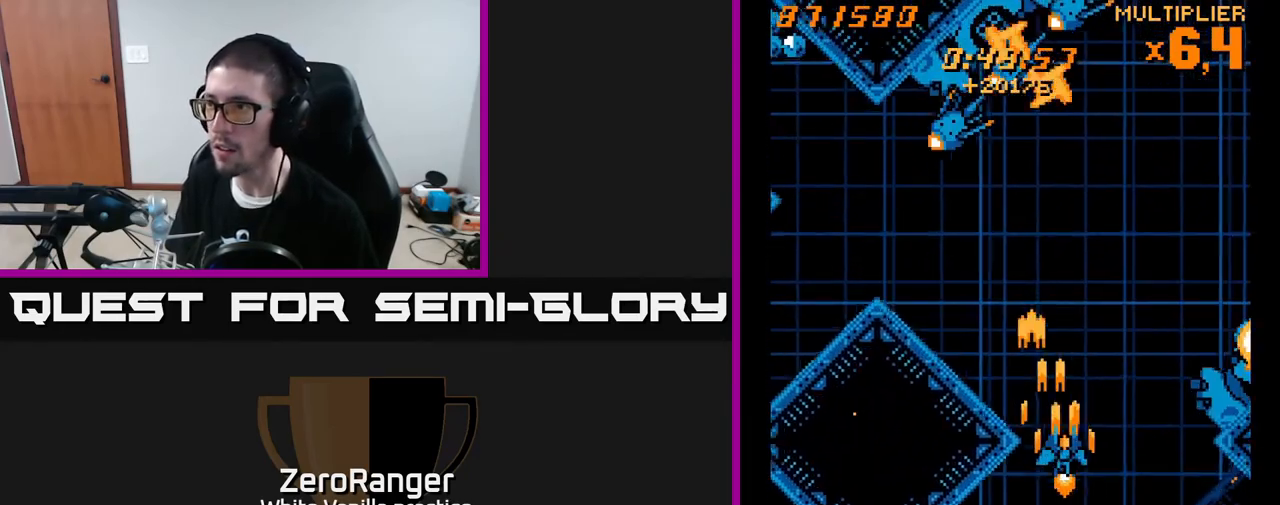
{"buttons": ["A", "DPAD_LEFT"], "right_stick": "center", "events": [[17, "DPAD_RIGHT", "up"], [67, "DPAD_LEFT", "down"], [217, "DPAD_LEFT", "up"], [283, "DPAD_UP", "up"], [450, "DPAD_LEFT", "down"]]}
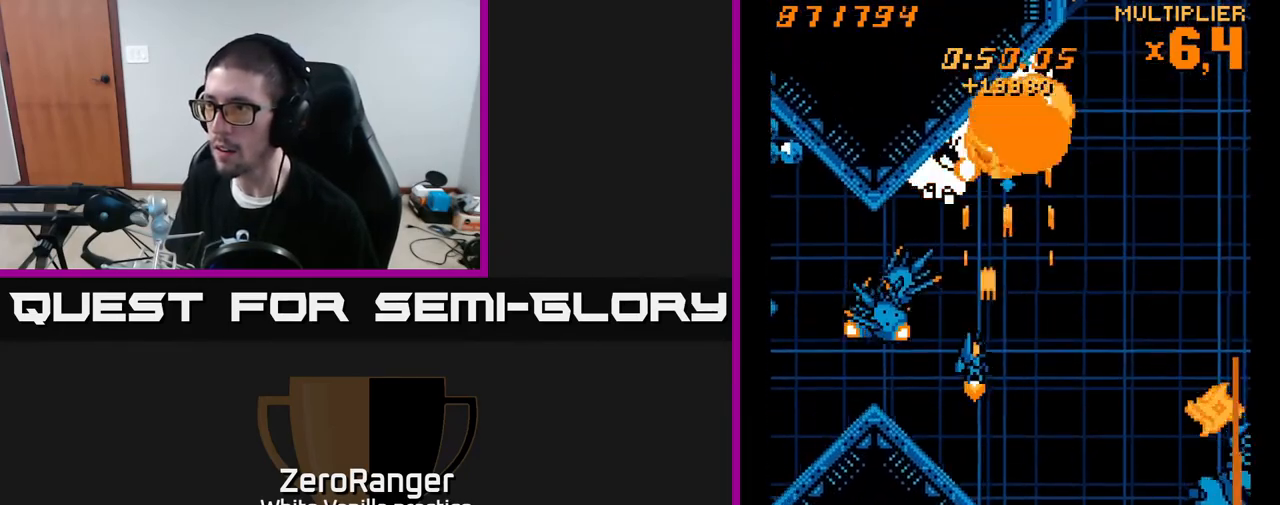
{"buttons": ["X", "DPAD_DOWN"], "right_stick": "center"}
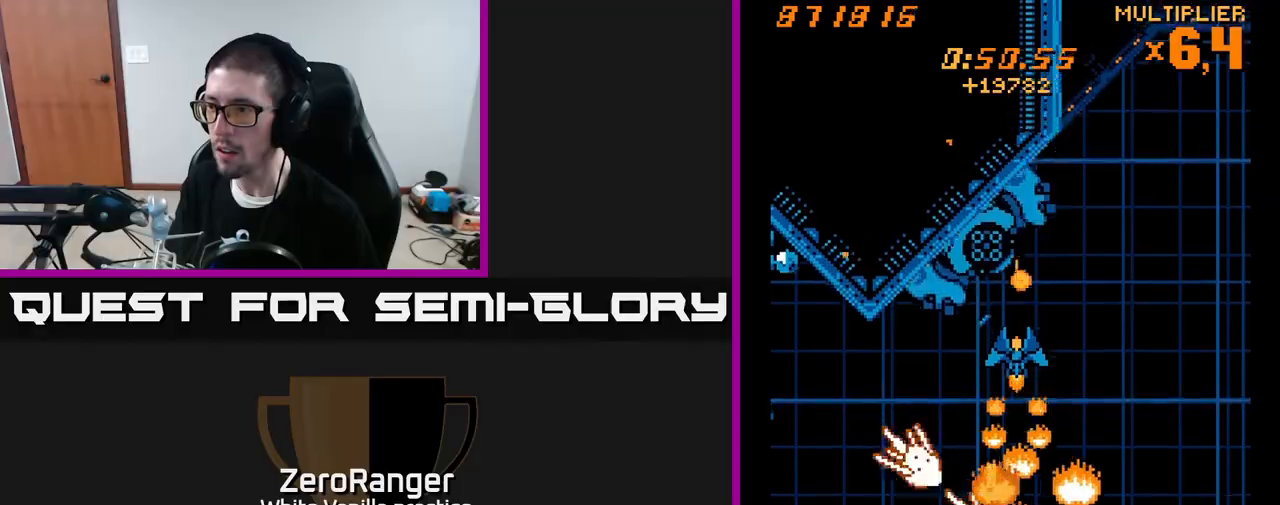
{"buttons": ["A", "DPAD_DOWN", "DPAD_RIGHT"], "right_stick": "center", "events": [[250, "DPAD_LEFT", "down"], [367, "A", "down"], [400, "DPAD_LEFT", "up"], [417, "X", "up"], [433, "DPAD_RIGHT", "down"]]}